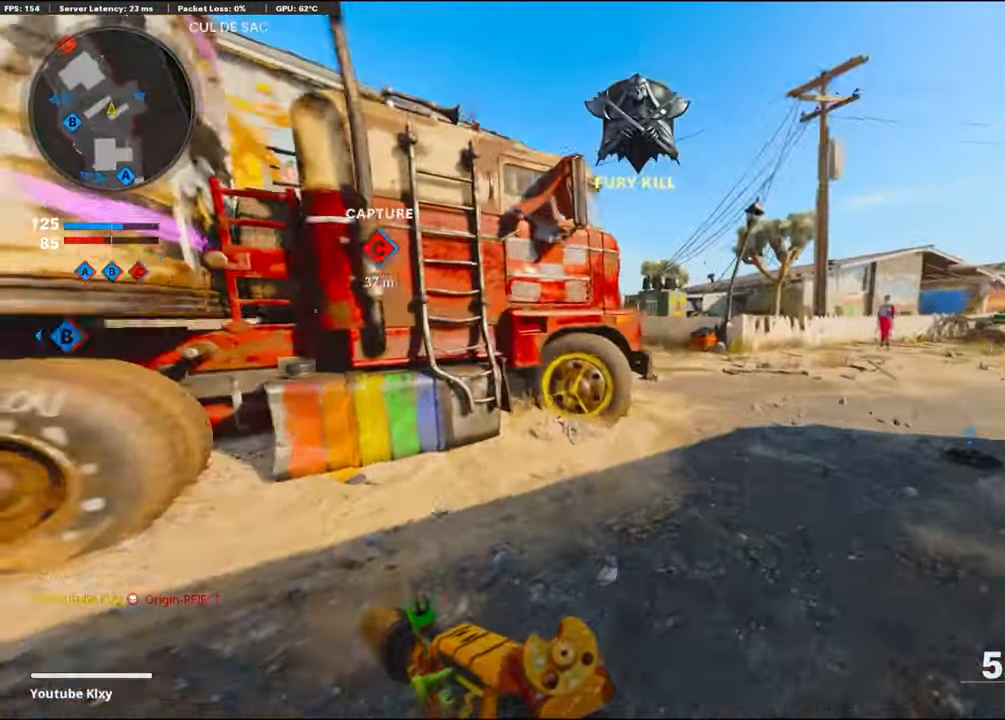
Gameplay with a controller (PlayStation layout); each line is a JSON object with the inputs held at the frame after it. "events" lists button and stick changes between this image and that frame as [ms after this image, input, new state], when the widget could be followed in between.
{"buttons": ["L1"], "left_stick": "up", "right_stick": "left", "events": [[200, "right_stick", "center"], [400, "L1", "down"], [400, "left_stick", "up"], [400, "right_stick", "left"]]}
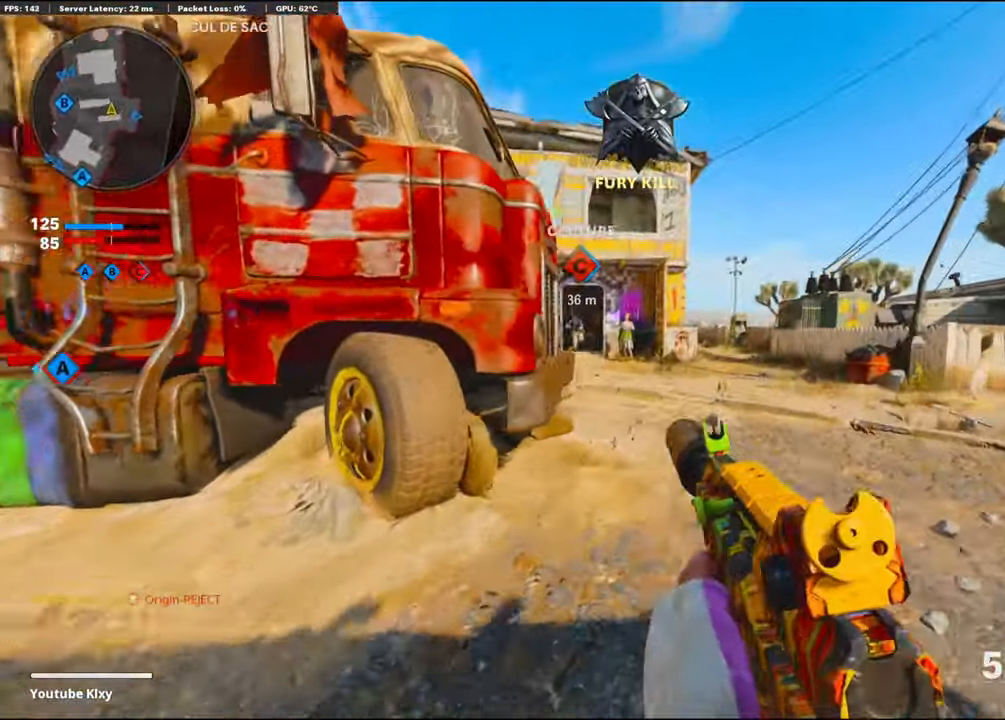
{"buttons": ["L1", "R1"], "left_stick": "up-right", "right_stick": "left", "events": [[317, "left_stick", "left"], [317, "right_stick", "up-left"], [367, "R1", "down"], [417, "left_stick", "center"], [500, "left_stick", "up-right"], [500, "right_stick", "left"]]}
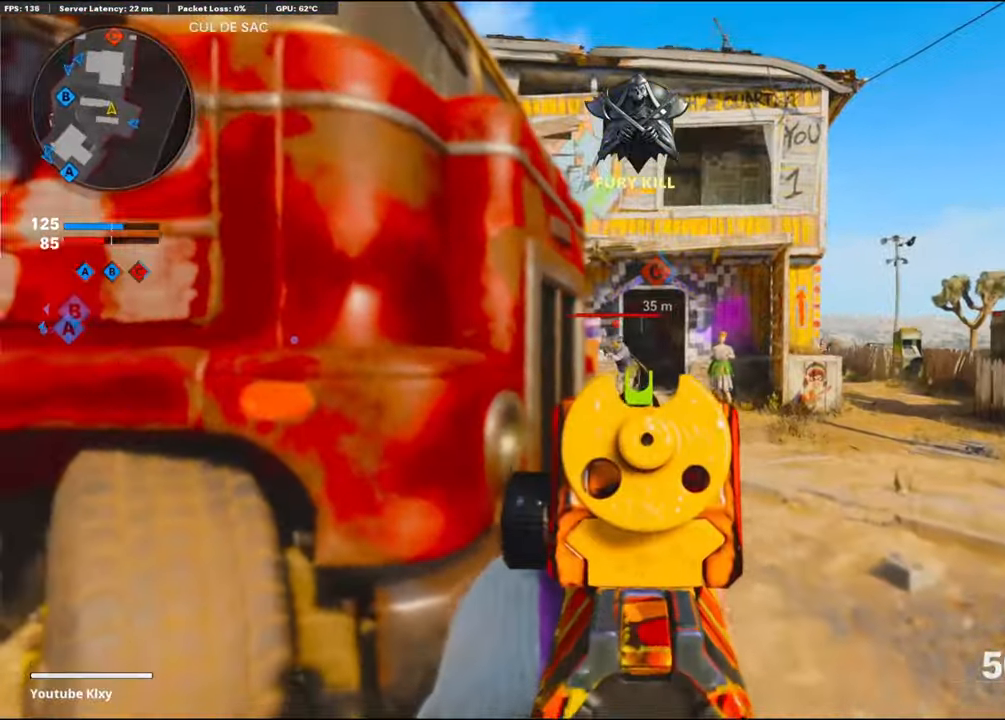
{"buttons": ["L3"], "left_stick": "up", "right_stick": "left", "events": [[267, "L1", "up"], [300, "L3", "down"], [350, "R1", "up"], [350, "right_stick", "center"], [366, "left_stick", "up"], [450, "right_stick", "left"]]}
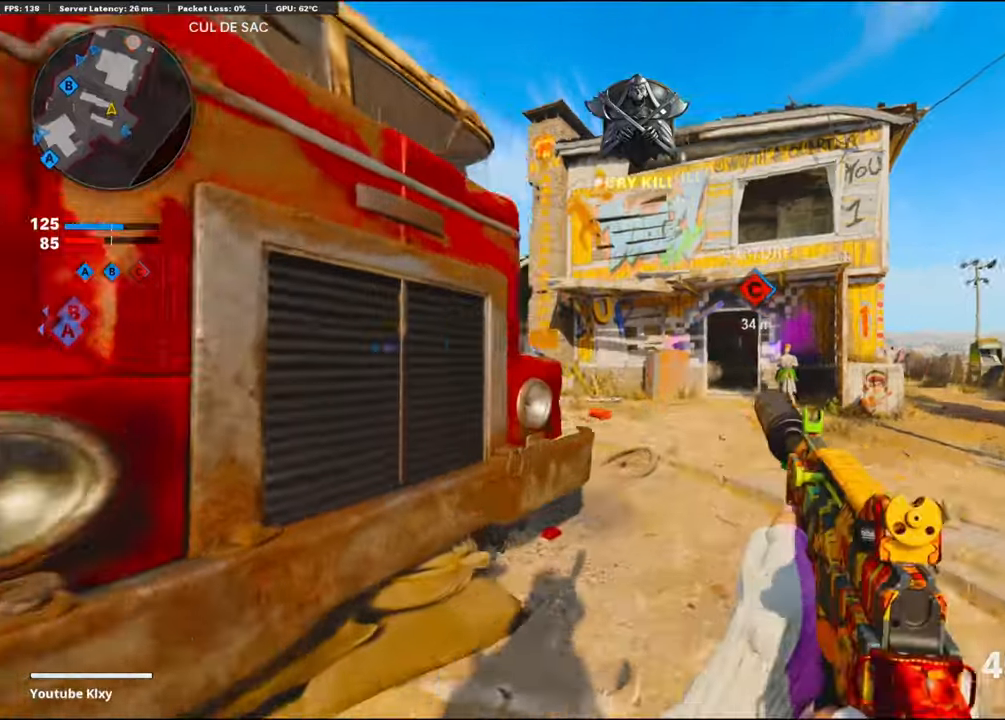
{"buttons": ["L1"], "left_stick": "up", "right_stick": "center", "events": [[133, "R3", "down"], [233, "L3", "up"], [233, "R3", "up"], [350, "L1", "down"], [400, "right_stick", "center"]]}
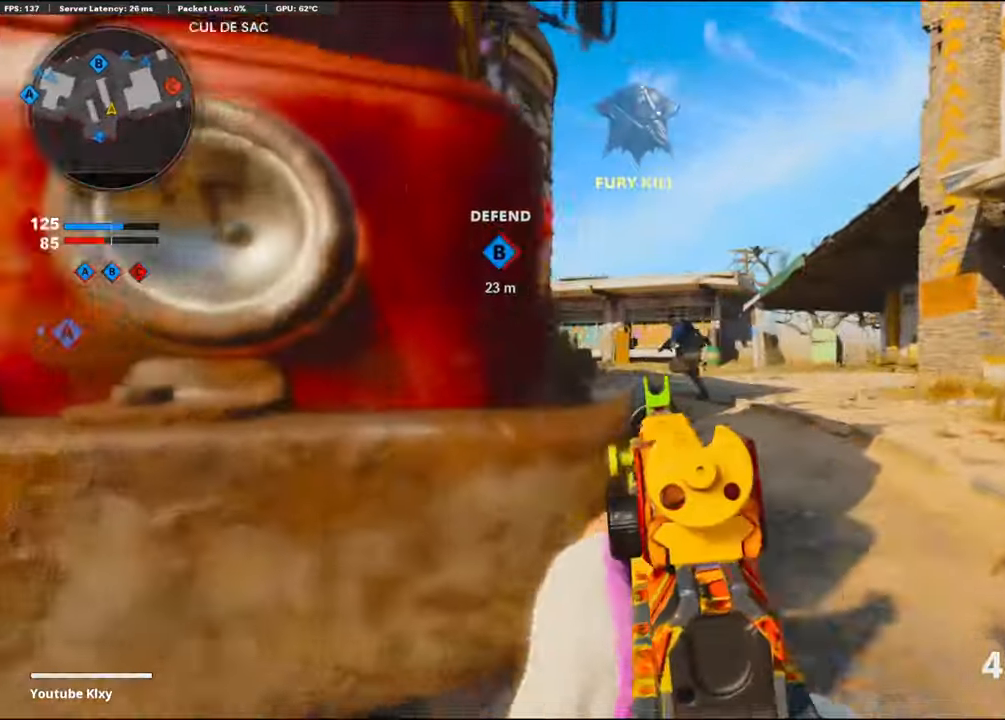
{"buttons": ["L1", "R1"], "left_stick": "up-right", "right_stick": "center", "events": [[16, "left_stick", "right"], [16, "right_stick", "right"], [50, "R1", "down"], [116, "right_stick", "center"], [133, "left_stick", "up-right"], [166, "CROSS", "down"], [266, "left_stick", "up"], [266, "right_stick", "down-left"], [316, "CROSS", "up"], [433, "left_stick", "up-right"], [483, "right_stick", "center"]]}
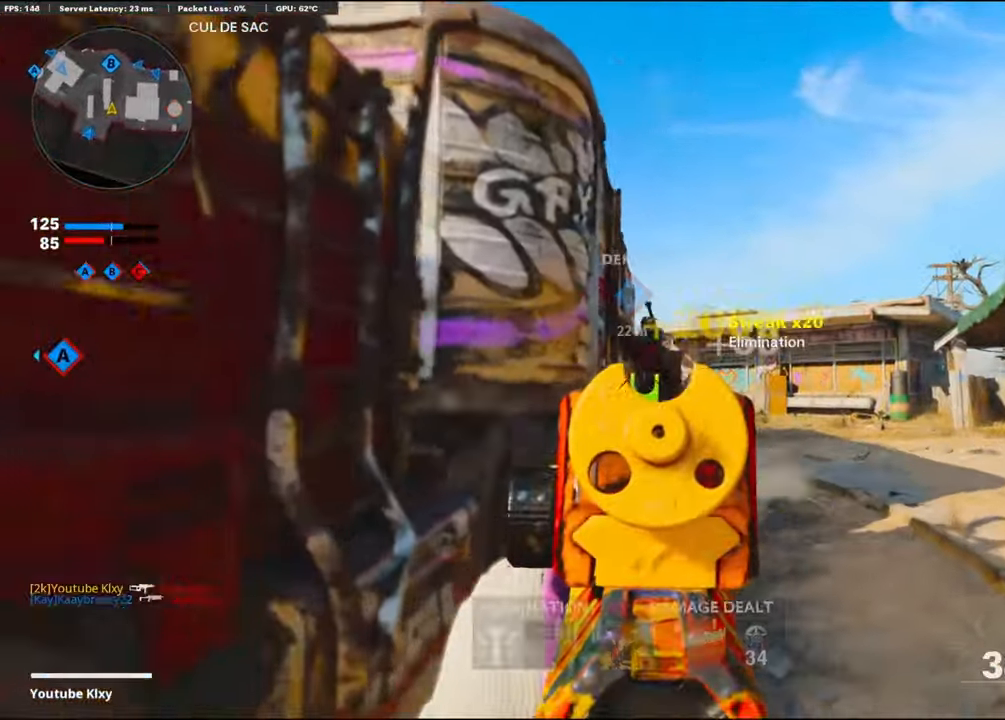
{"buttons": ["L3"], "left_stick": "up-left", "right_stick": "right", "events": [[16, "right_stick", "up"], [83, "right_stick", "center"], [183, "L1", "up"], [183, "L3", "down"], [183, "R1", "up"], [183, "right_stick", "right"], [233, "left_stick", "up"], [400, "left_stick", "up-left"]]}
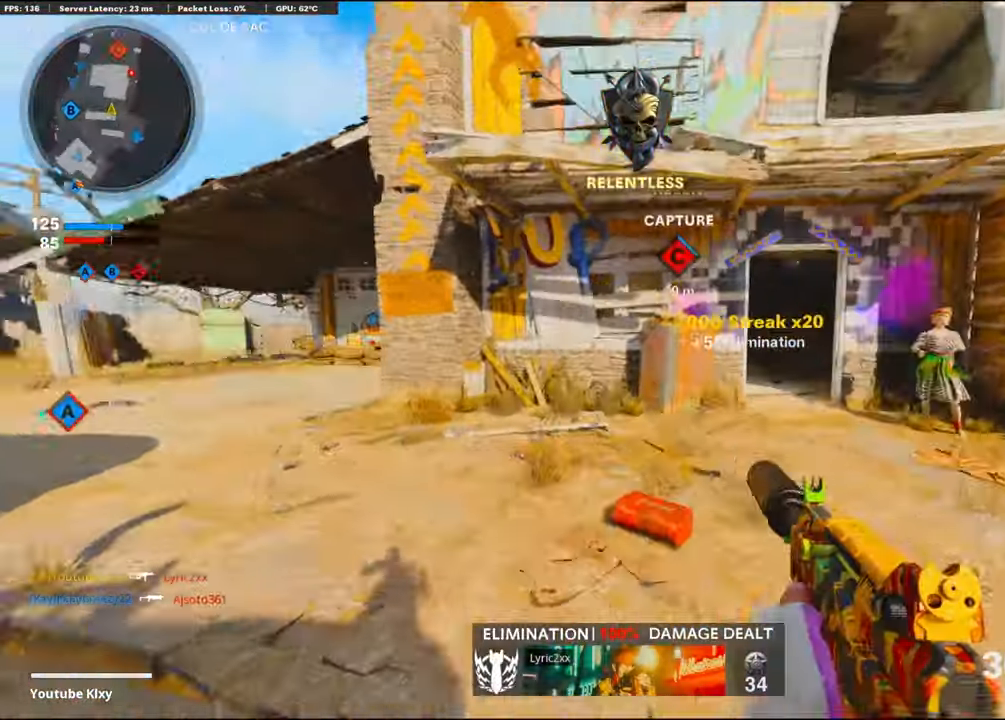
{"buttons": [], "left_stick": "up", "right_stick": "center", "events": [[100, "R3", "down"], [150, "L3", "up"], [150, "left_stick", "up"], [216, "right_stick", "center"], [283, "L1", "down"], [283, "right_stick", "up-right"], [483, "L1", "up"], [483, "R3", "up"], [483, "right_stick", "center"]]}
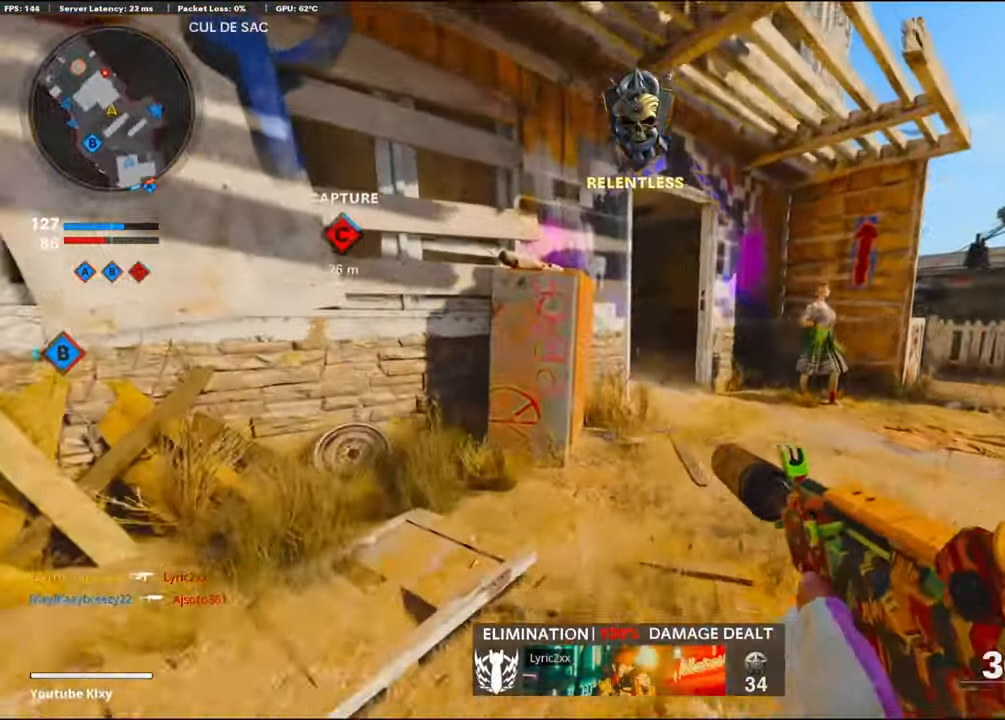
{"buttons": [], "left_stick": "up-right", "right_stick": "center", "events": [[16, "SQUARE", "down"], [16, "left_stick", "up-right"], [50, "SQUARE", "up"]]}
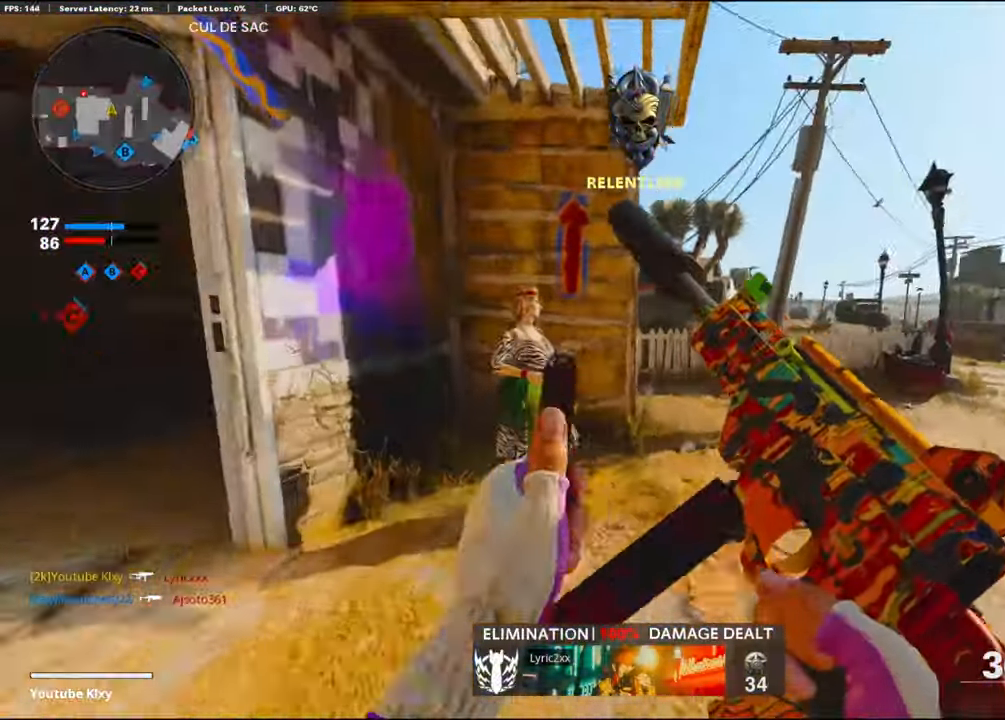
{"buttons": [], "left_stick": "up-right", "right_stick": "left", "events": [[266, "right_stick", "left"]]}
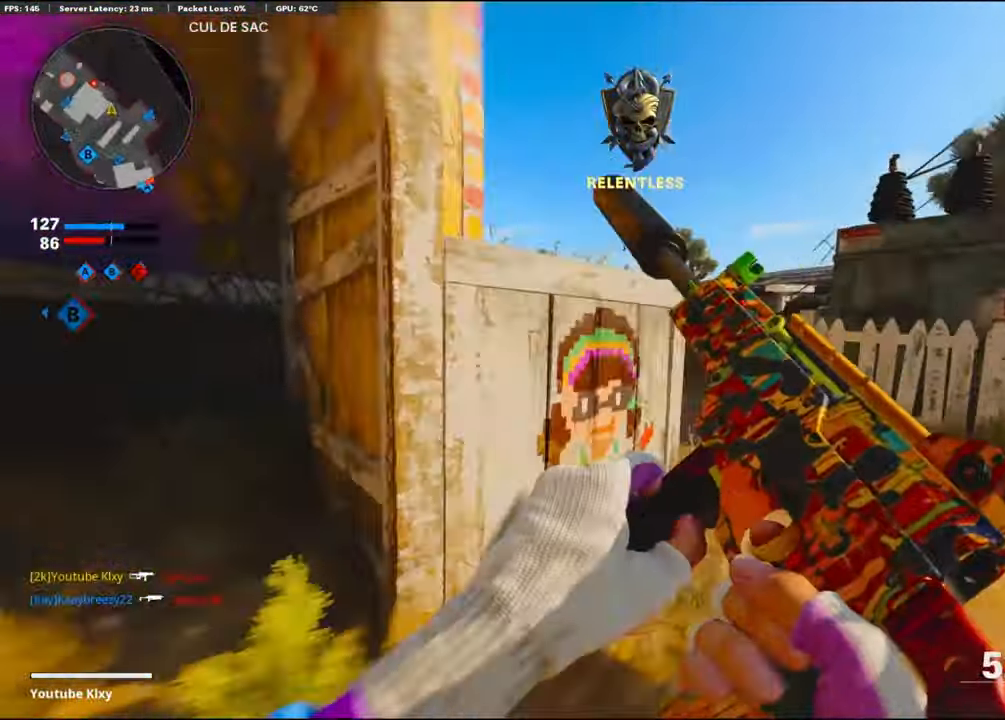
{"buttons": ["L1"], "left_stick": "right", "right_stick": "left", "events": [[133, "L1", "down"], [333, "left_stick", "right"]]}
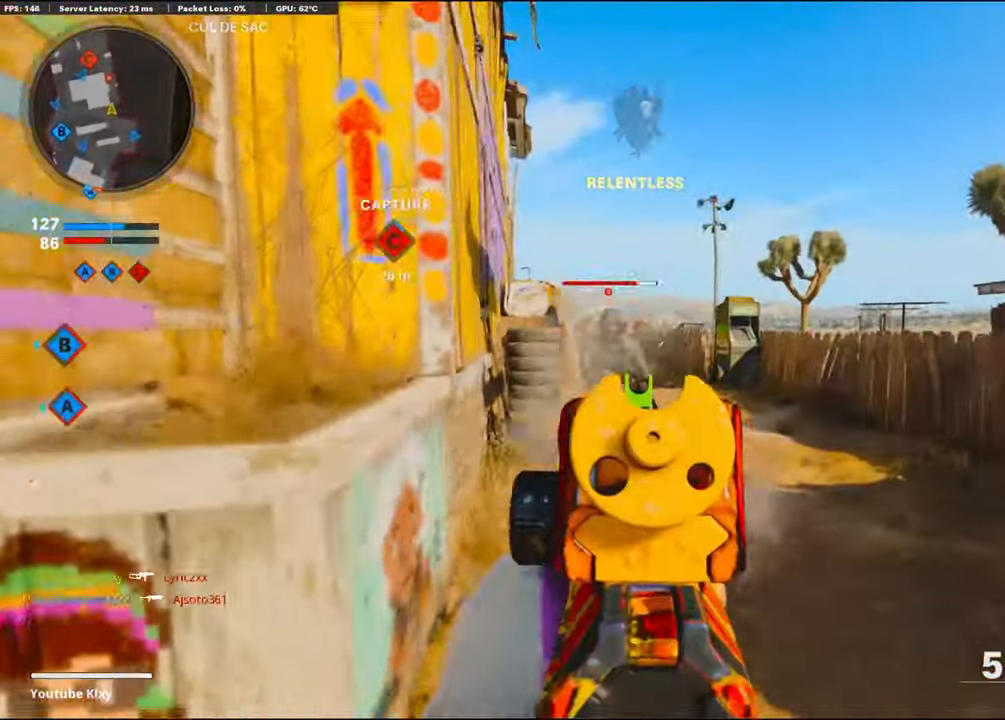
{"buttons": ["CROSS", "L1", "R1"], "left_stick": "down-left", "right_stick": "down", "events": [[133, "R1", "down"], [200, "left_stick", "down-left"], [200, "right_stick", "down"], [466, "CROSS", "down"]]}
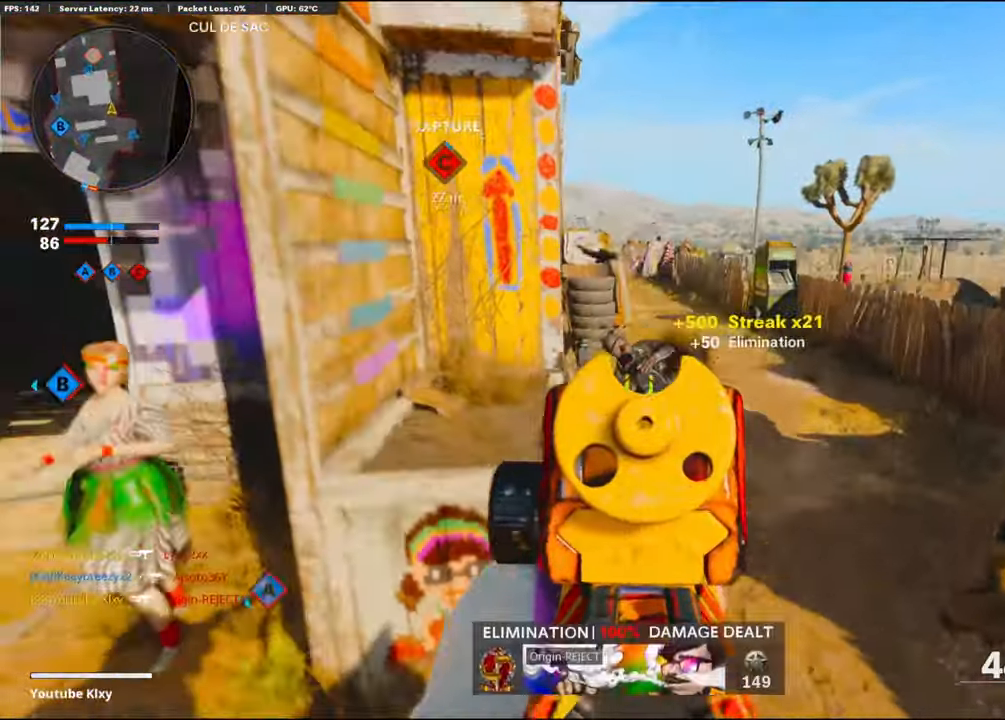
{"buttons": ["L3"], "left_stick": "up", "right_stick": "center", "events": [[66, "CROSS", "up"], [66, "right_stick", "right"], [83, "L1", "up"], [133, "SQUARE", "down"], [133, "right_stick", "center"], [216, "R1", "up"], [216, "SQUARE", "up"], [333, "left_stick", "up-left"], [400, "right_stick", "left"], [500, "L3", "down"], [500, "left_stick", "up"], [500, "right_stick", "center"]]}
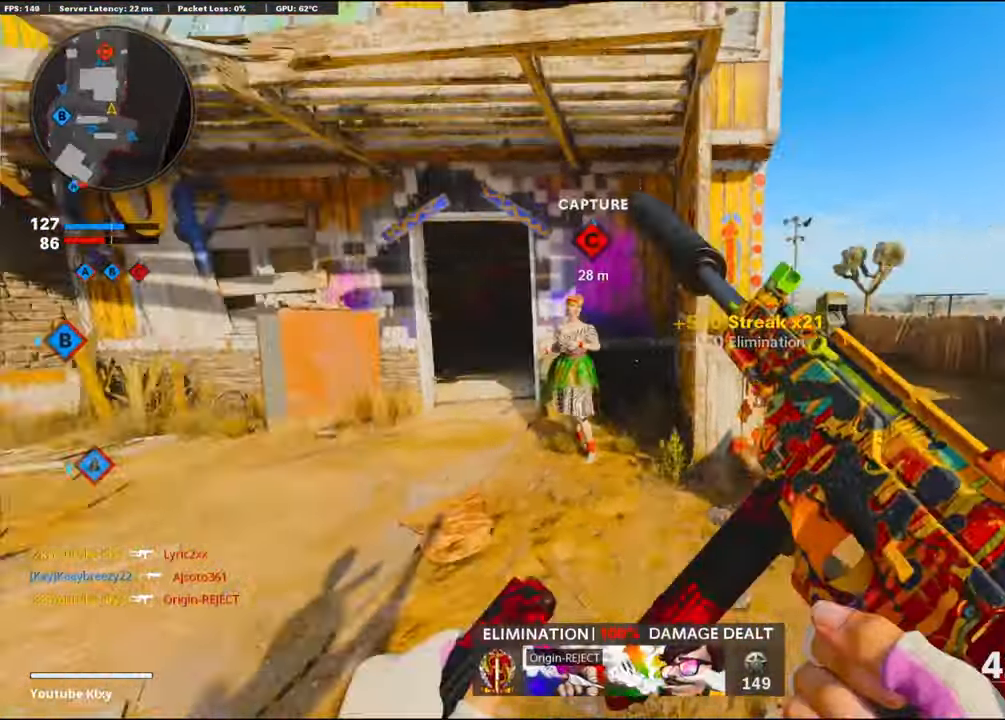
{"buttons": [], "left_stick": "up-right", "right_stick": "right", "events": [[216, "L3", "up"], [216, "left_stick", "up-right"], [350, "left_stick", "right"], [483, "left_stick", "up-right"], [483, "right_stick", "right"]]}
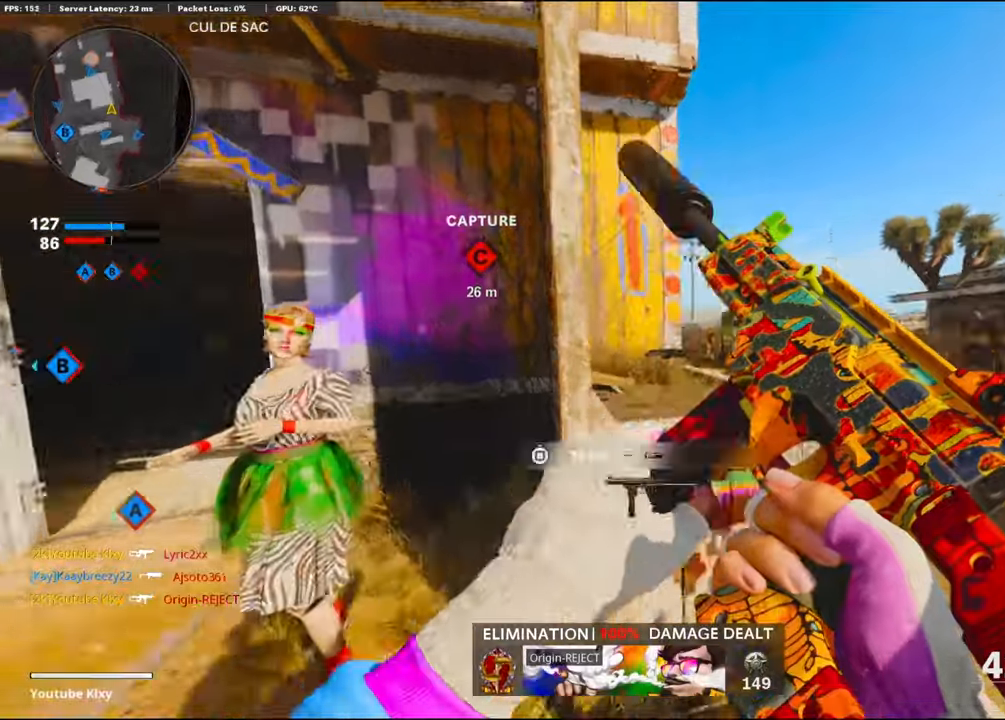
{"buttons": [], "left_stick": "up-right", "right_stick": "center", "events": [[33, "right_stick", "center"], [83, "L3", "down"], [83, "left_stick", "up"], [200, "L1", "down"], [200, "L3", "up"], [217, "left_stick", "right"], [217, "right_stick", "left"], [400, "left_stick", "up-right"], [400, "right_stick", "center"], [417, "L1", "up"]]}
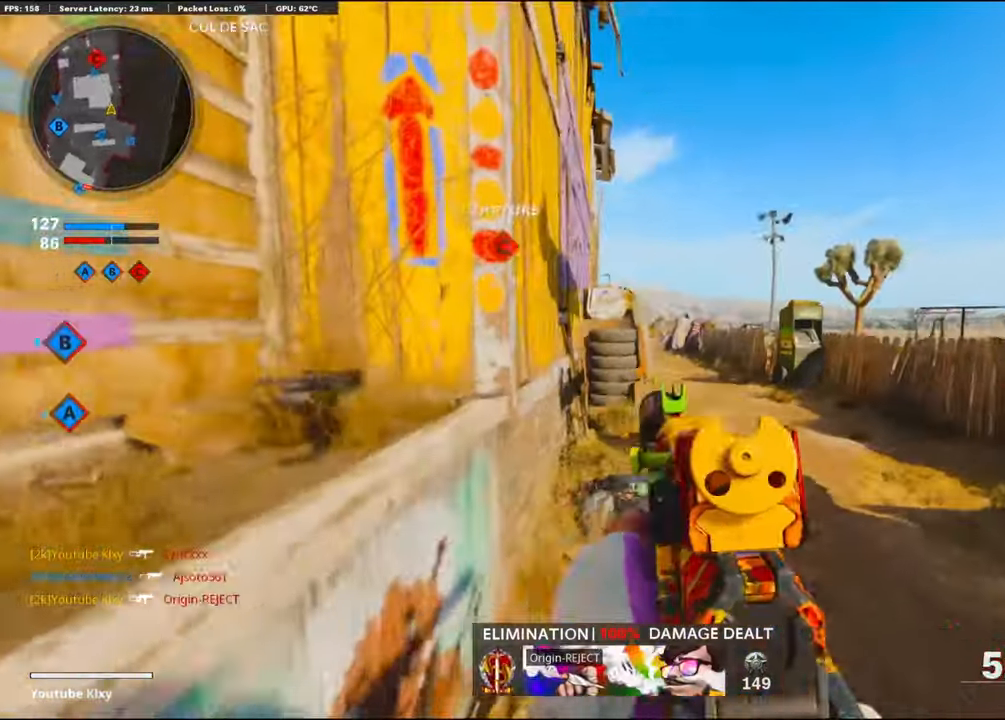
{"buttons": [], "left_stick": "up-right", "right_stick": "center", "events": [[83, "L3", "down"], [83, "left_stick", "up"], [217, "L3", "up"], [300, "left_stick", "up-right"]]}
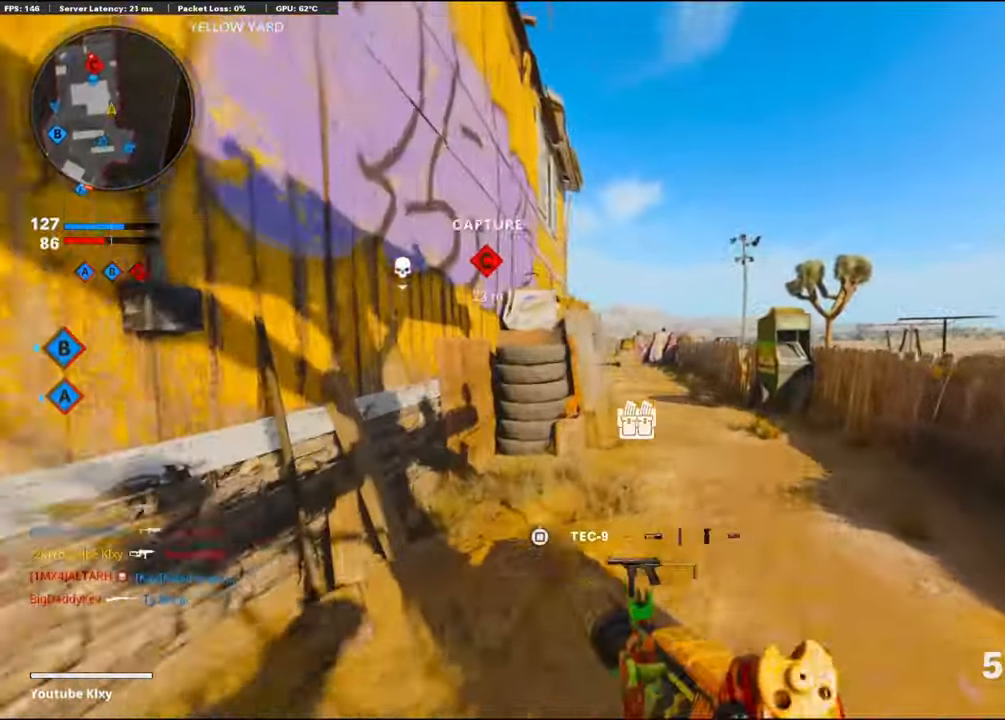
{"buttons": ["R3"], "left_stick": "up-right", "right_stick": "center", "events": [[350, "R3", "down"]]}
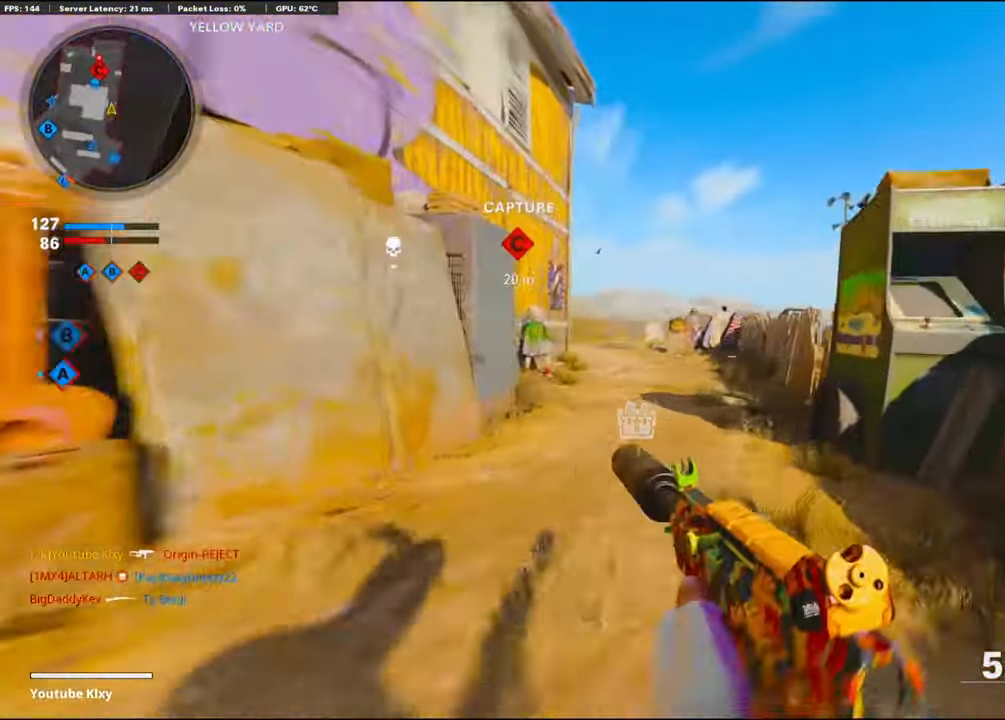
{"buttons": ["L1", "R1"], "left_stick": "up-right", "right_stick": "center", "events": [[133, "L1", "down"], [133, "R3", "up"], [133, "right_stick", "left"], [450, "R1", "down"], [450, "right_stick", "center"]]}
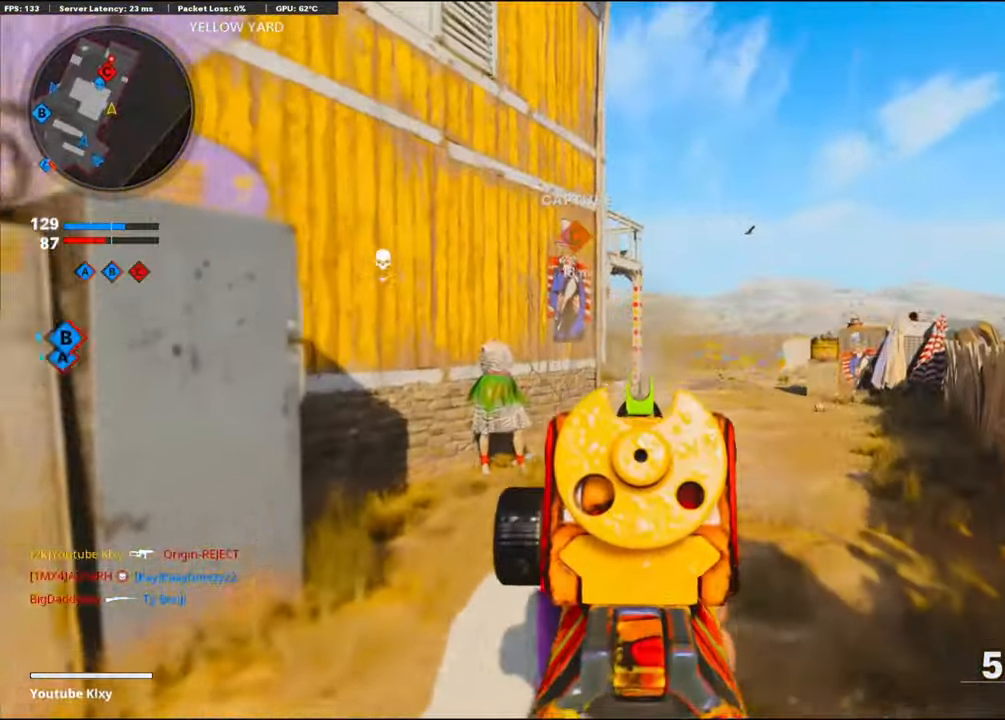
{"buttons": ["L1", "R1"], "left_stick": "left", "right_stick": "down-right", "events": [[333, "right_stick", "down-right"], [500, "left_stick", "left"]]}
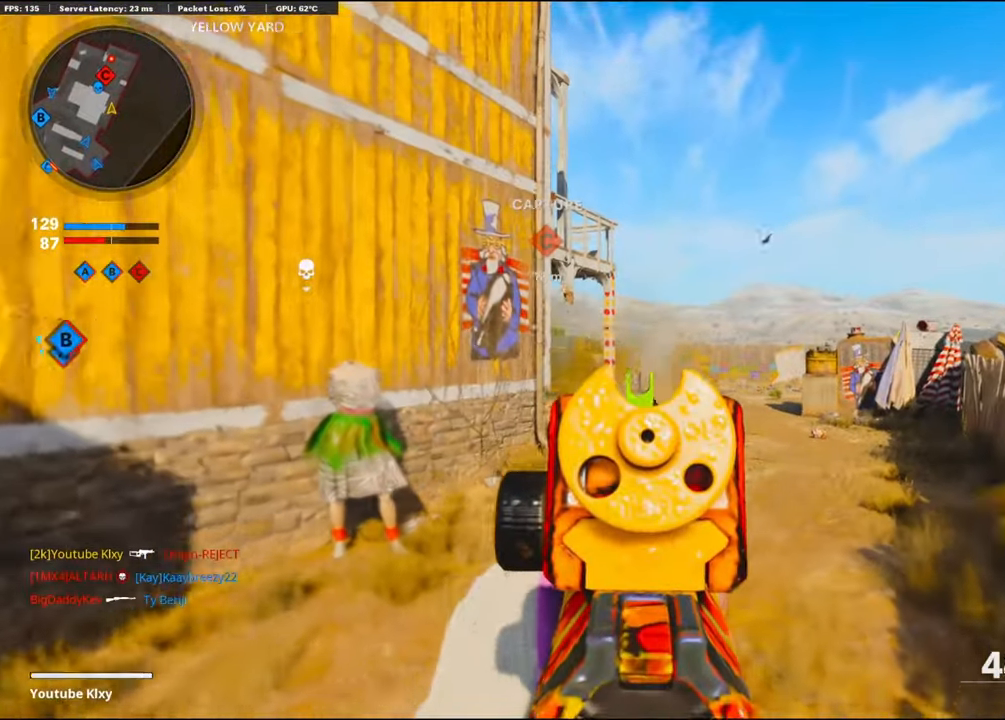
{"buttons": ["L1", "R1"], "left_stick": "down", "right_stick": "down", "events": [[17, "right_stick", "center"], [100, "left_stick", "down-left"], [250, "right_stick", "down-right"], [300, "right_stick", "down"], [483, "left_stick", "down"]]}
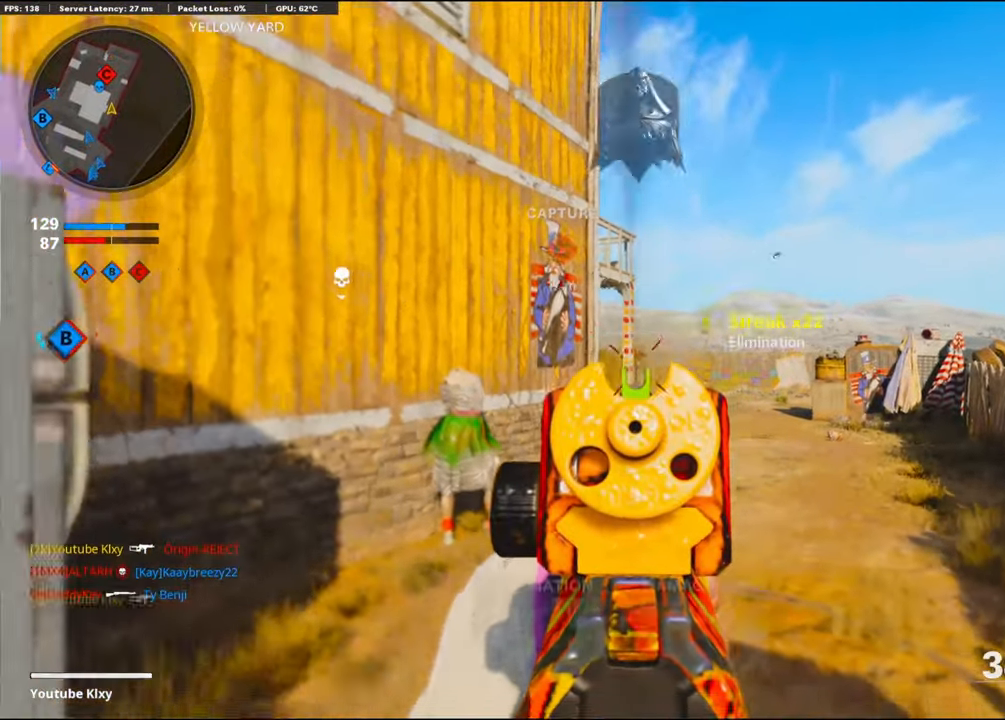
{"buttons": [], "left_stick": "left", "right_stick": "left", "events": [[67, "right_stick", "center"], [167, "left_stick", "down-left"], [300, "L1", "up"], [300, "SQUARE", "down"], [417, "R1", "up"], [417, "SQUARE", "up"], [417, "right_stick", "left"], [467, "left_stick", "left"]]}
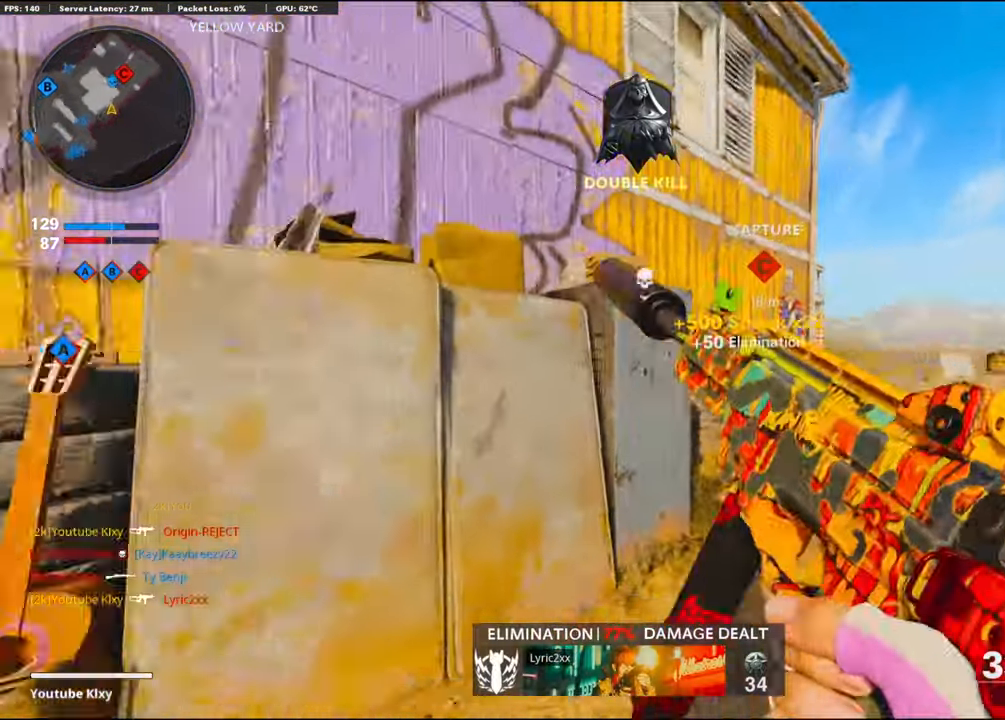
{"buttons": ["L3"], "left_stick": "up-left", "right_stick": "down-right", "events": [[83, "left_stick", "up-left"], [183, "L3", "down"], [183, "right_stick", "center"], [283, "right_stick", "right"], [417, "right_stick", "down-right"]]}
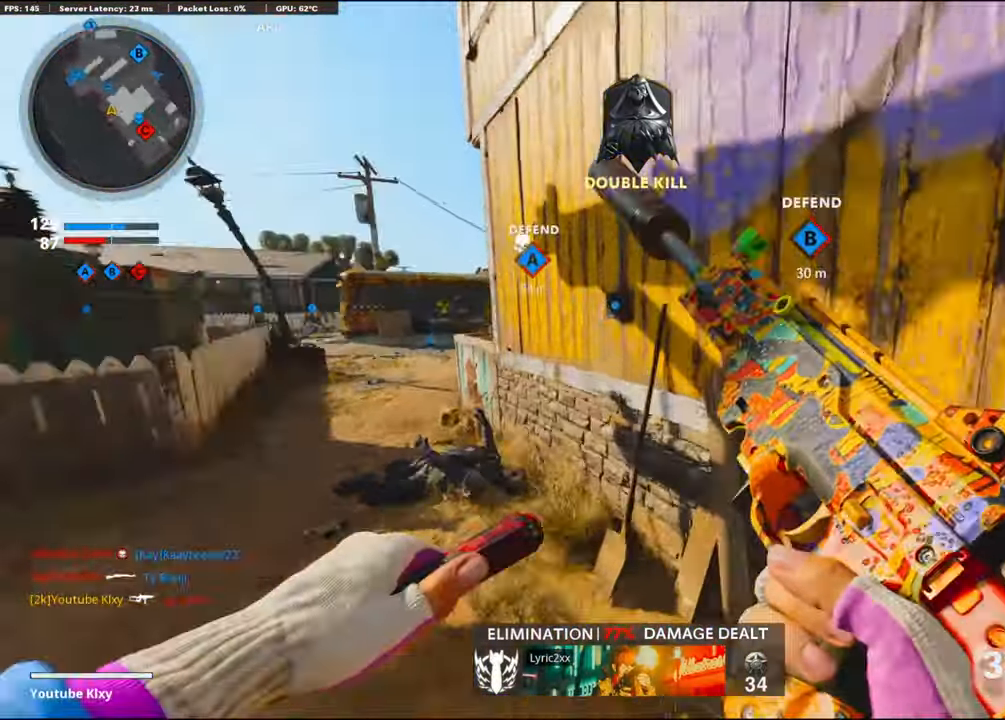
{"buttons": [], "left_stick": "up-left", "right_stick": "center", "events": [[117, "L3", "up"], [117, "right_stick", "left"], [283, "right_stick", "center"]]}
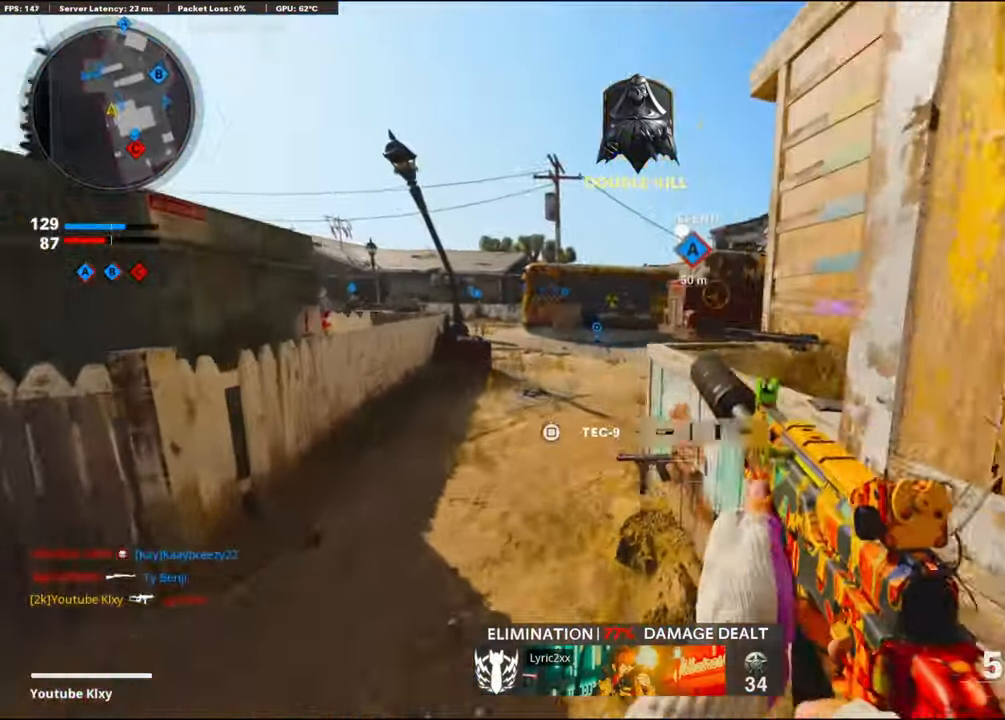
{"buttons": [], "left_stick": "up-left", "right_stick": "right", "events": [[217, "right_stick", "right"]]}
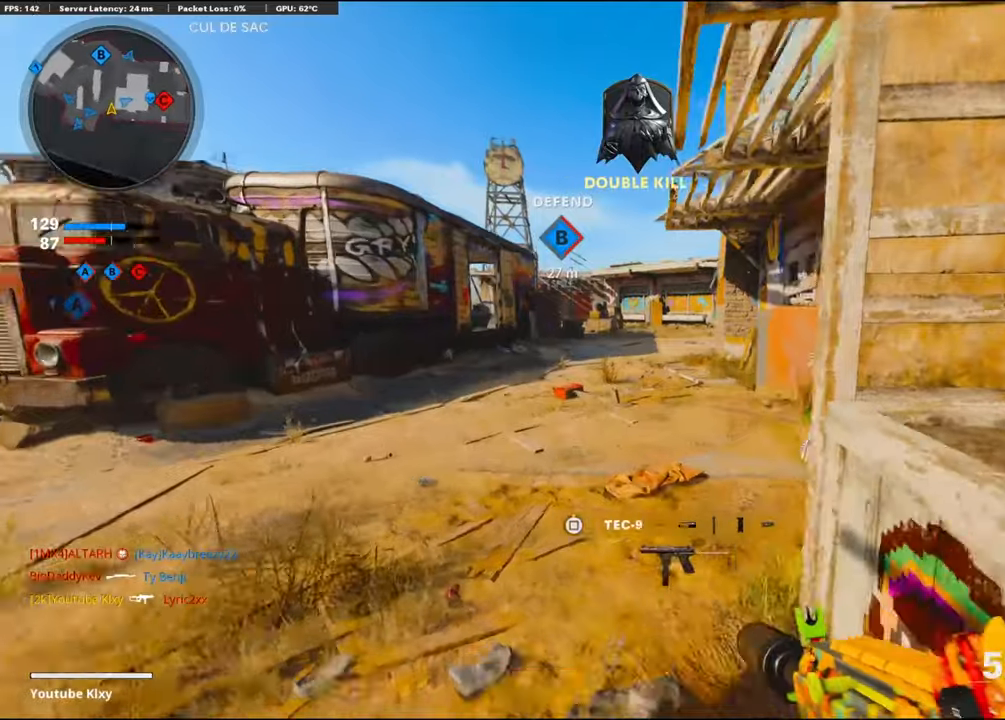
{"buttons": ["L3", "R3"], "left_stick": "up-right", "right_stick": "right", "events": [[84, "left_stick", "up"], [300, "R3", "down"], [367, "R3", "up"], [467, "R3", "down"], [484, "left_stick", "up-right"], [500, "L3", "down"]]}
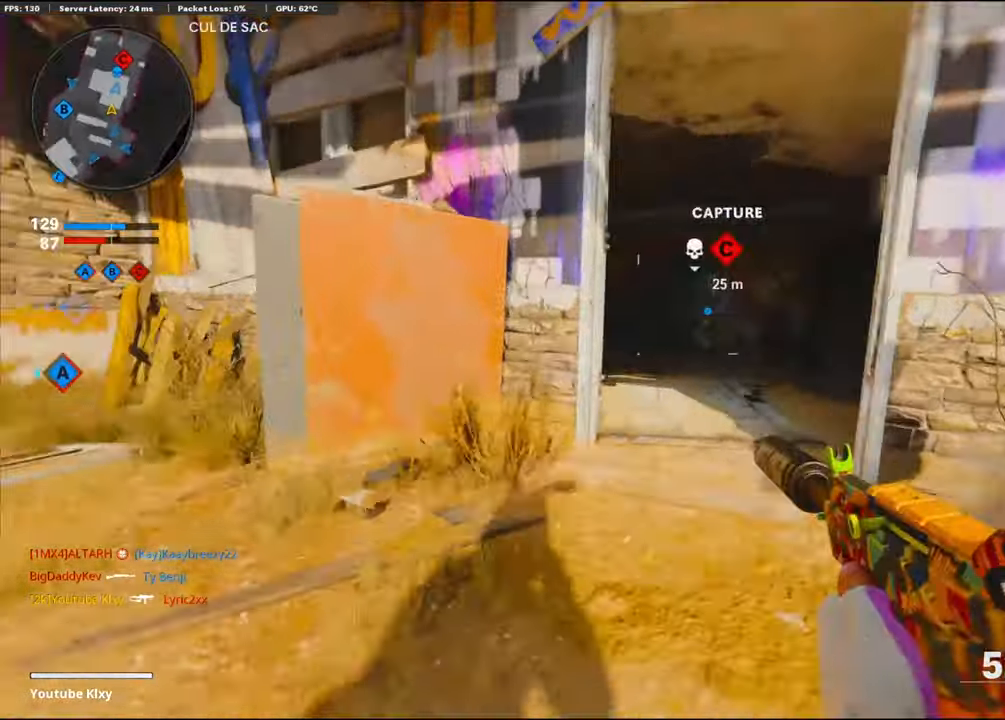
{"buttons": ["L3"], "left_stick": "up-left", "right_stick": "center", "events": [[117, "L3", "up"], [117, "R3", "up"], [184, "right_stick", "center"], [217, "left_stick", "up"], [267, "TRIANGLE", "down"], [367, "L3", "down"], [367, "left_stick", "up-left"], [484, "TRIANGLE", "up"]]}
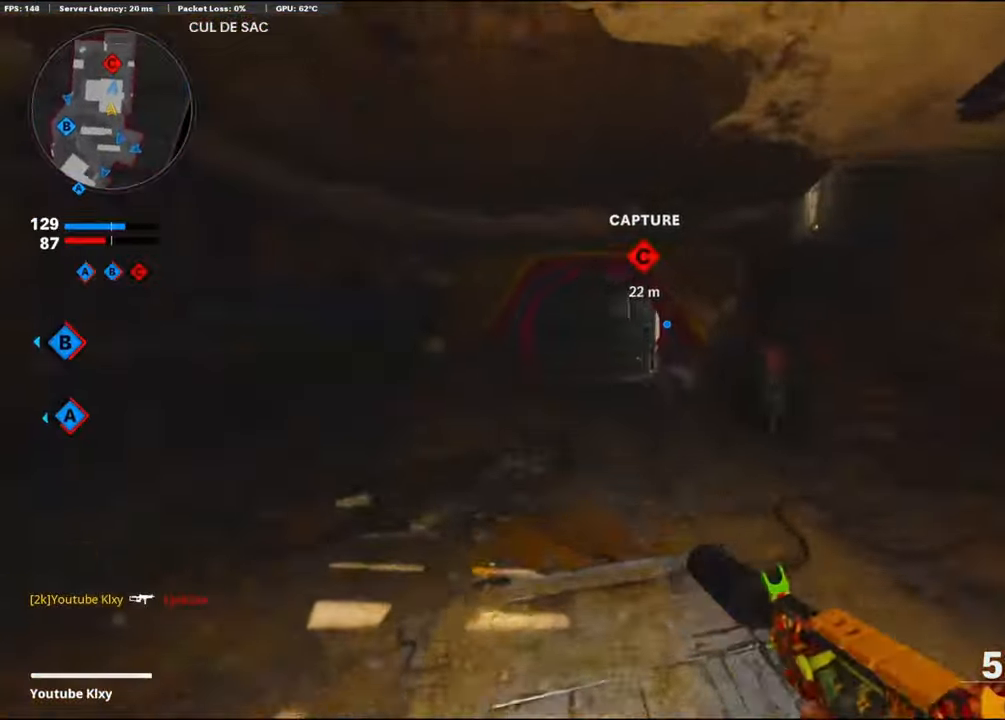
{"buttons": [], "left_stick": "up-left", "right_stick": "center", "events": [[200, "right_stick", "right"], [350, "L3", "up"], [350, "right_stick", "center"]]}
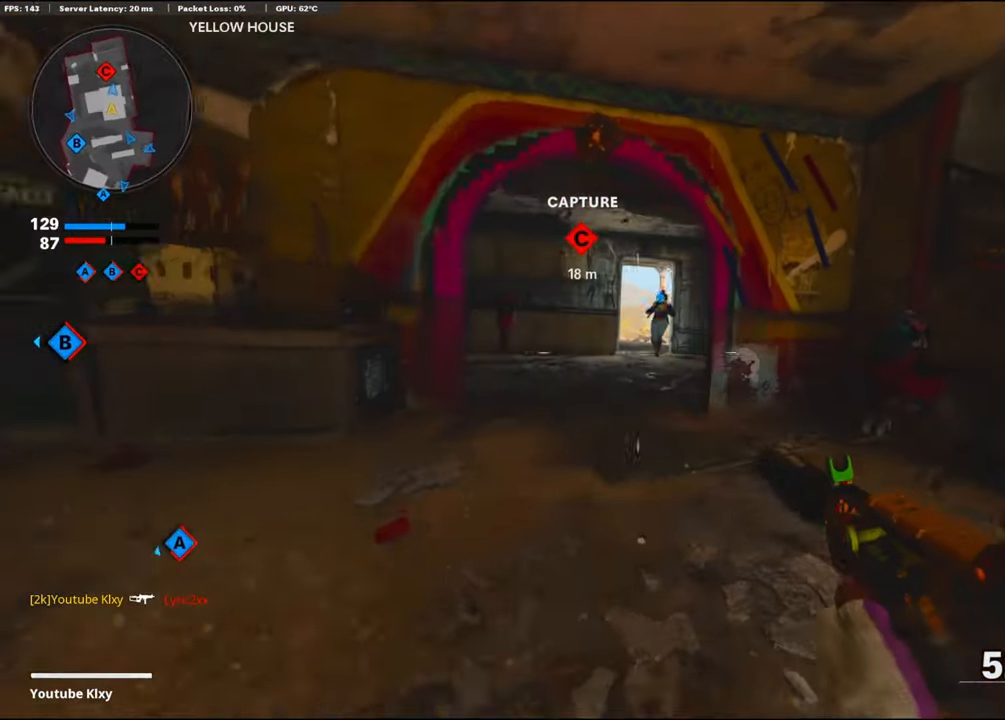
{"buttons": ["L1"], "left_stick": "up-left", "right_stick": "right", "events": [[50, "L3", "down"], [50, "R3", "down"], [50, "right_stick", "up-right"], [100, "R3", "up"], [100, "right_stick", "center"], [167, "L3", "up"], [250, "L1", "down"], [350, "right_stick", "right"]]}
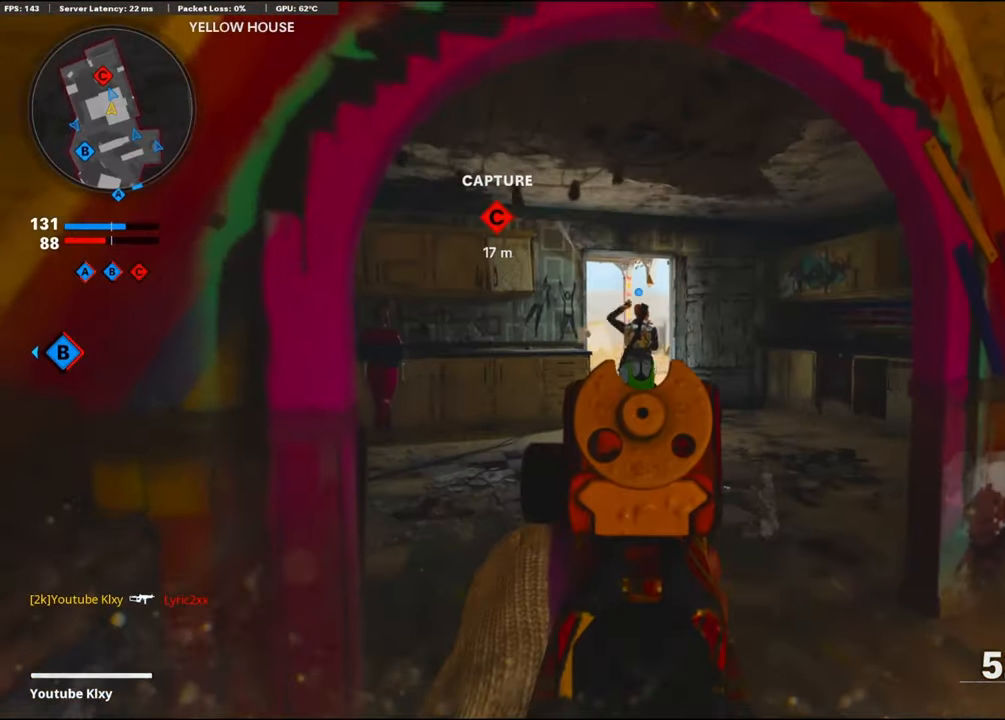
{"buttons": [], "left_stick": "up-left", "right_stick": "left", "events": [[134, "L1", "up"], [134, "left_stick", "up-right"], [134, "right_stick", "center"], [434, "left_stick", "up-left"], [434, "right_stick", "left"]]}
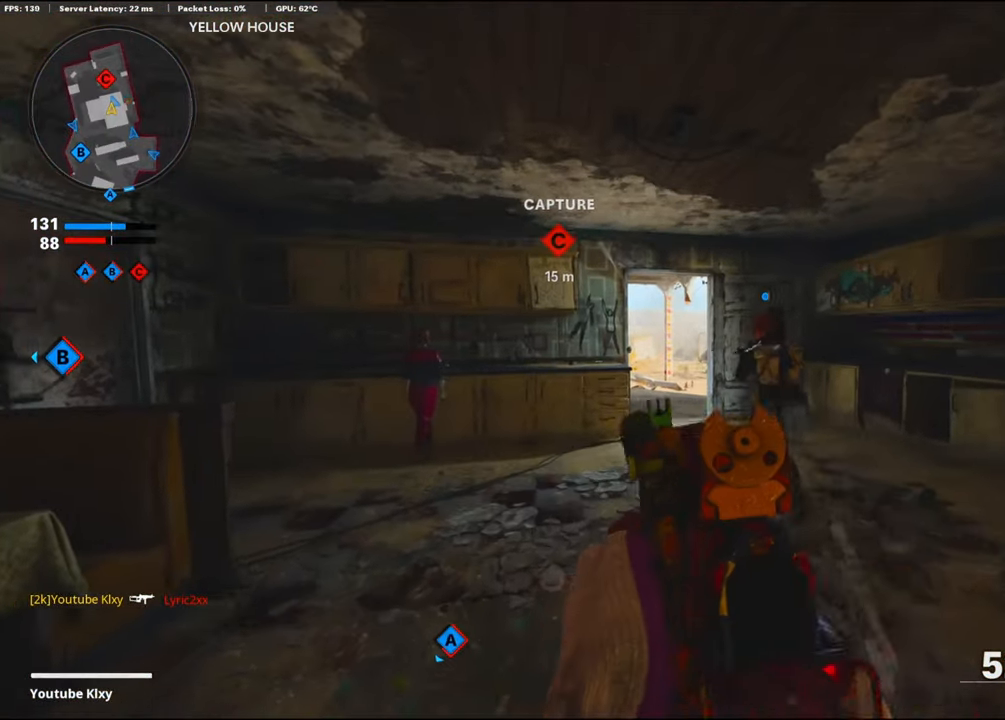
{"buttons": [], "left_stick": "up", "right_stick": "center", "events": [[34, "L1", "down"], [34, "left_stick", "down"], [34, "right_stick", "center"], [100, "L1", "up"], [234, "L1", "down"], [284, "left_stick", "center"], [350, "left_stick", "up"], [350, "right_stick", "up-right"], [417, "right_stick", "center"], [484, "L1", "up"]]}